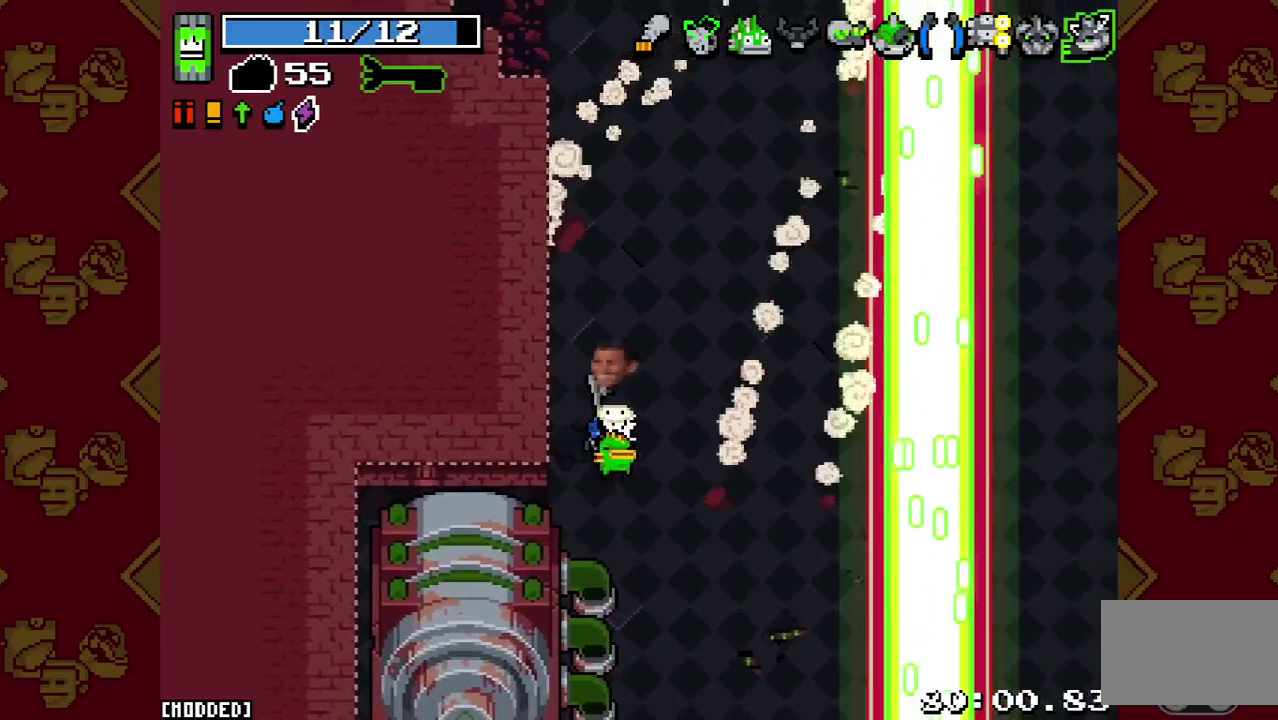
Gameplay with a controller (PlayStation layout); each line is a JSON object with the inputs held at the frame after it. "events" lists button and stick changes between this image and that frame as [ms after this image, input, new state], when the widget could be followed in between. This overlay highlights the sticks when they move; stick clicks (L3 R3) are not distinguishable. Not read: L3 R3 right_stick.
{"buttons": [], "left_stick": "center", "events": []}
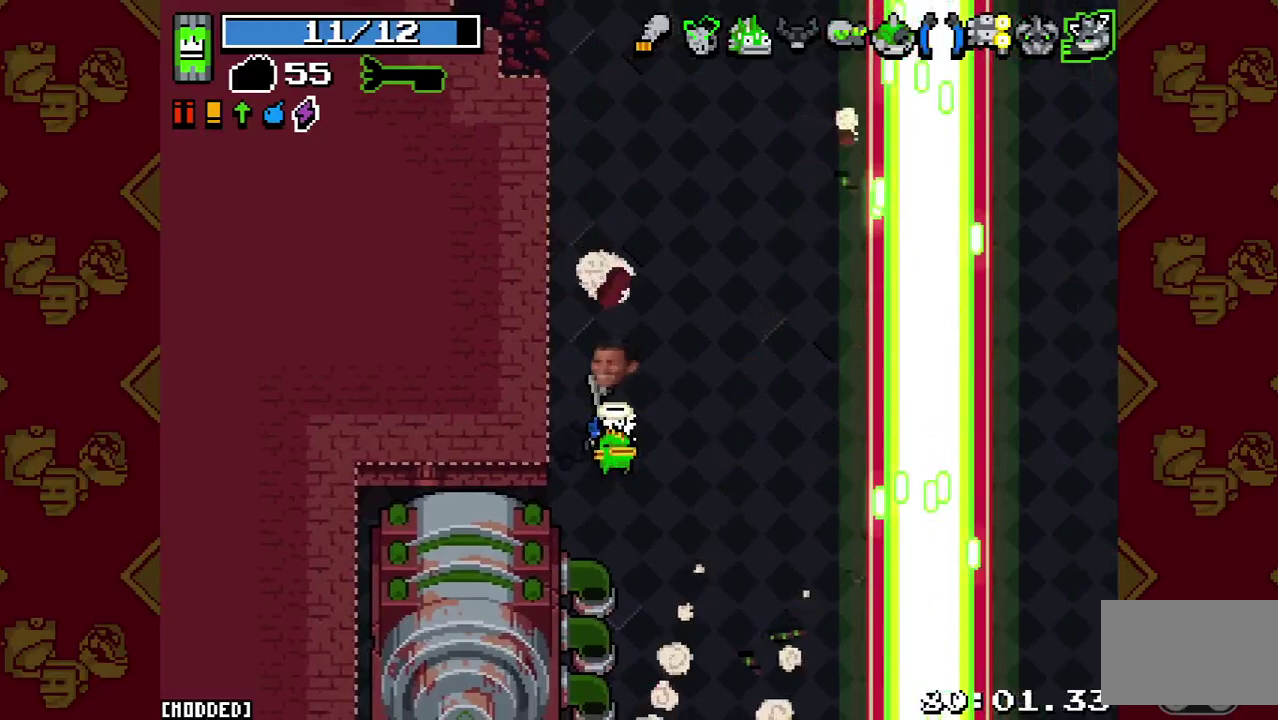
{"buttons": [], "left_stick": "center", "events": []}
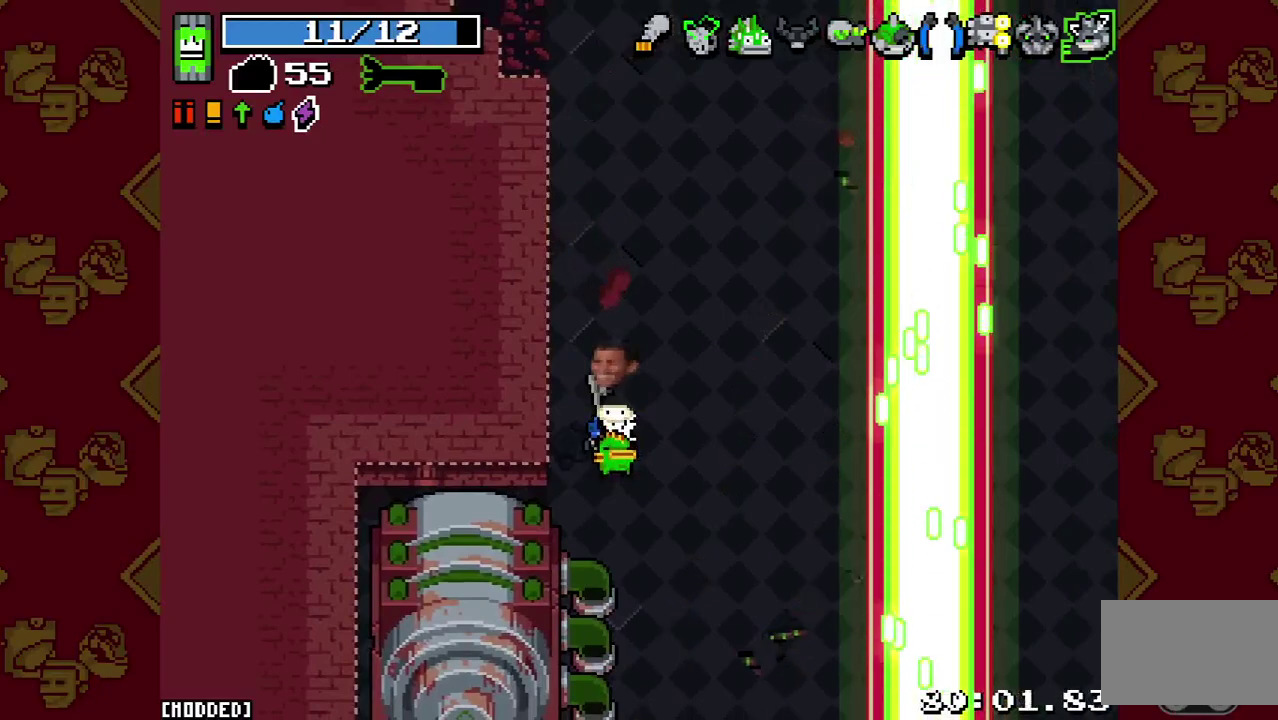
{"buttons": [], "left_stick": "center", "events": []}
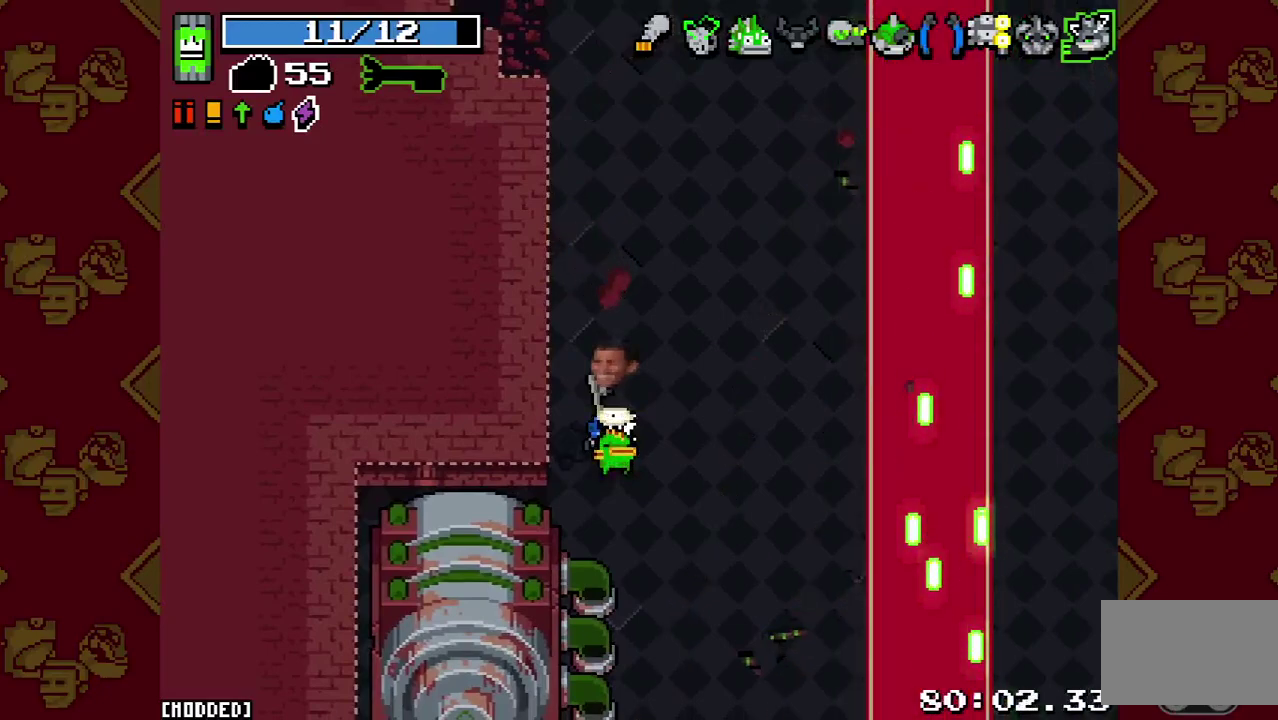
{"buttons": [], "left_stick": "center", "events": []}
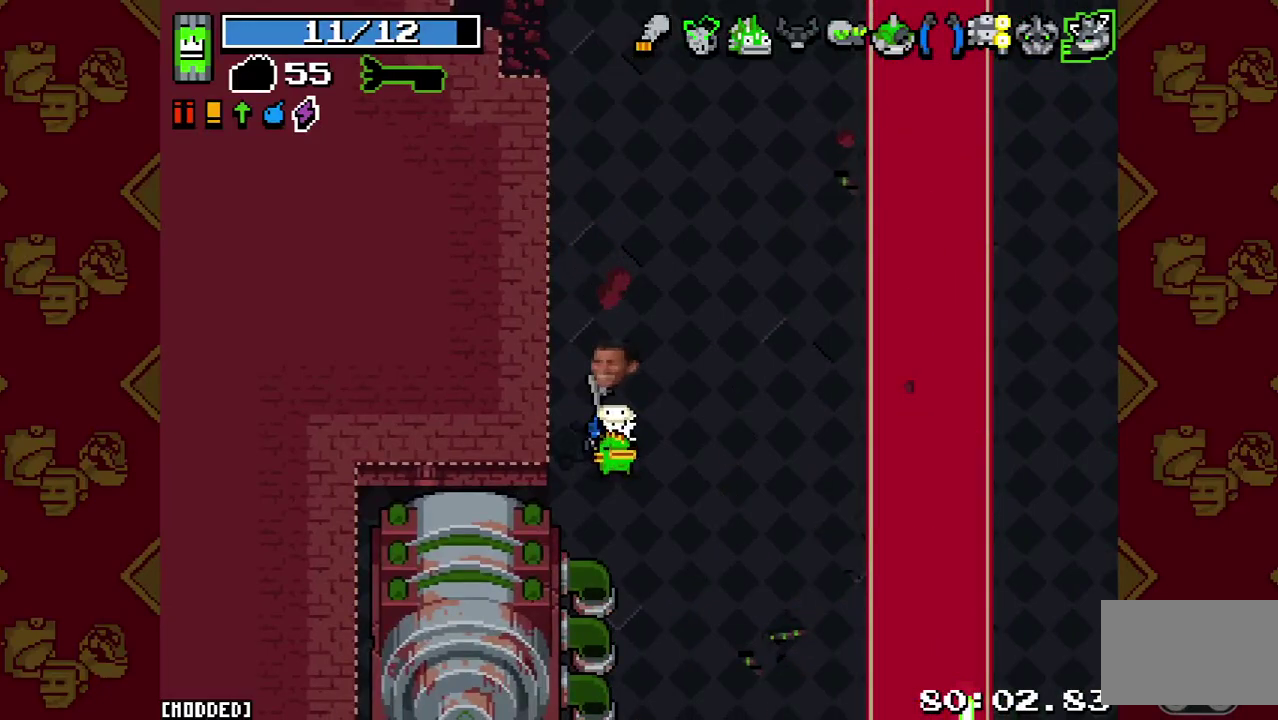
{"buttons": [], "left_stick": "down-right", "events": [[100, "R2", "down"], [167, "R2", "up"], [333, "left_stick", "down-right"]]}
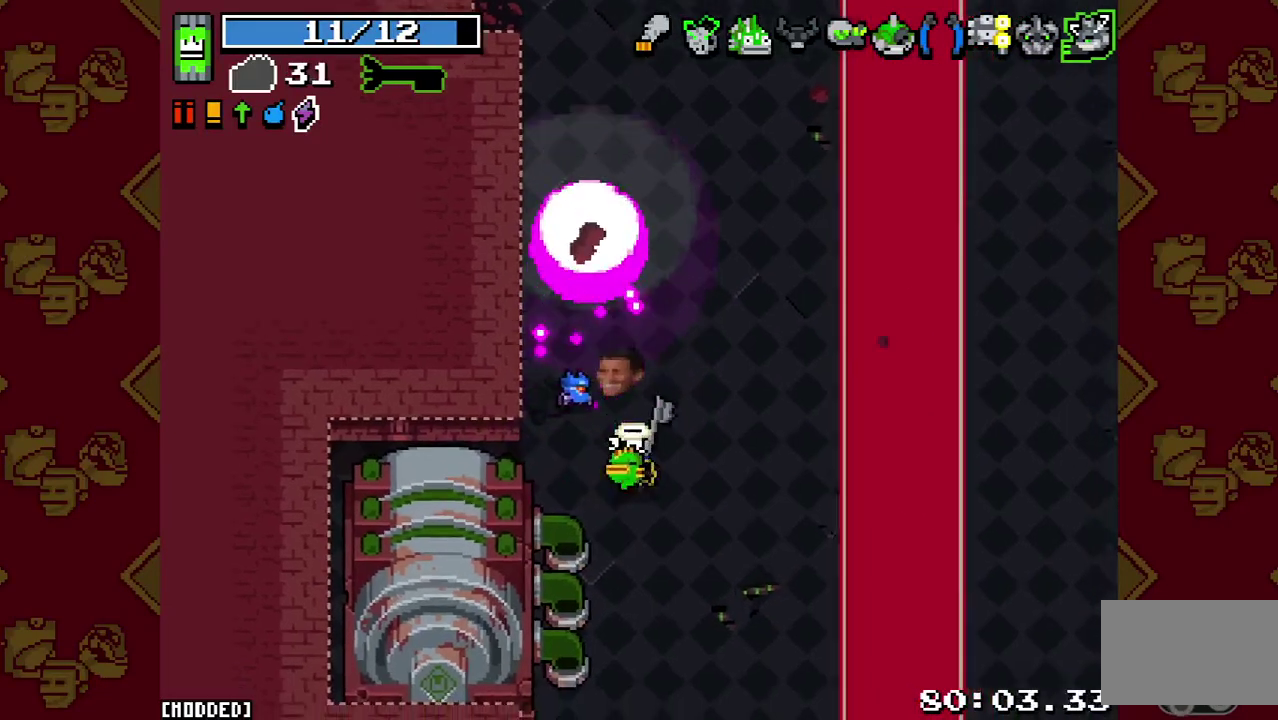
{"buttons": [], "left_stick": "down", "events": [[100, "left_stick", "down"], [200, "L1", "down"], [300, "L1", "up"]]}
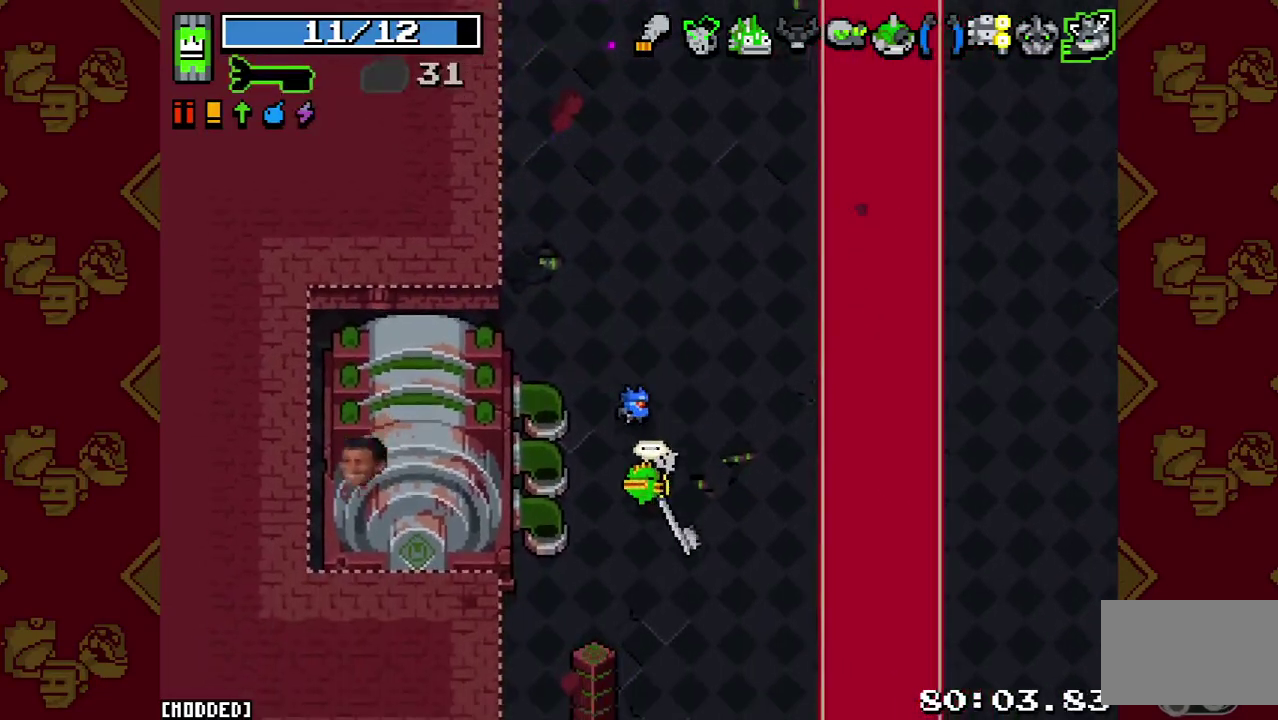
{"buttons": [], "left_stick": "down-right", "events": [[267, "left_stick", "down-right"]]}
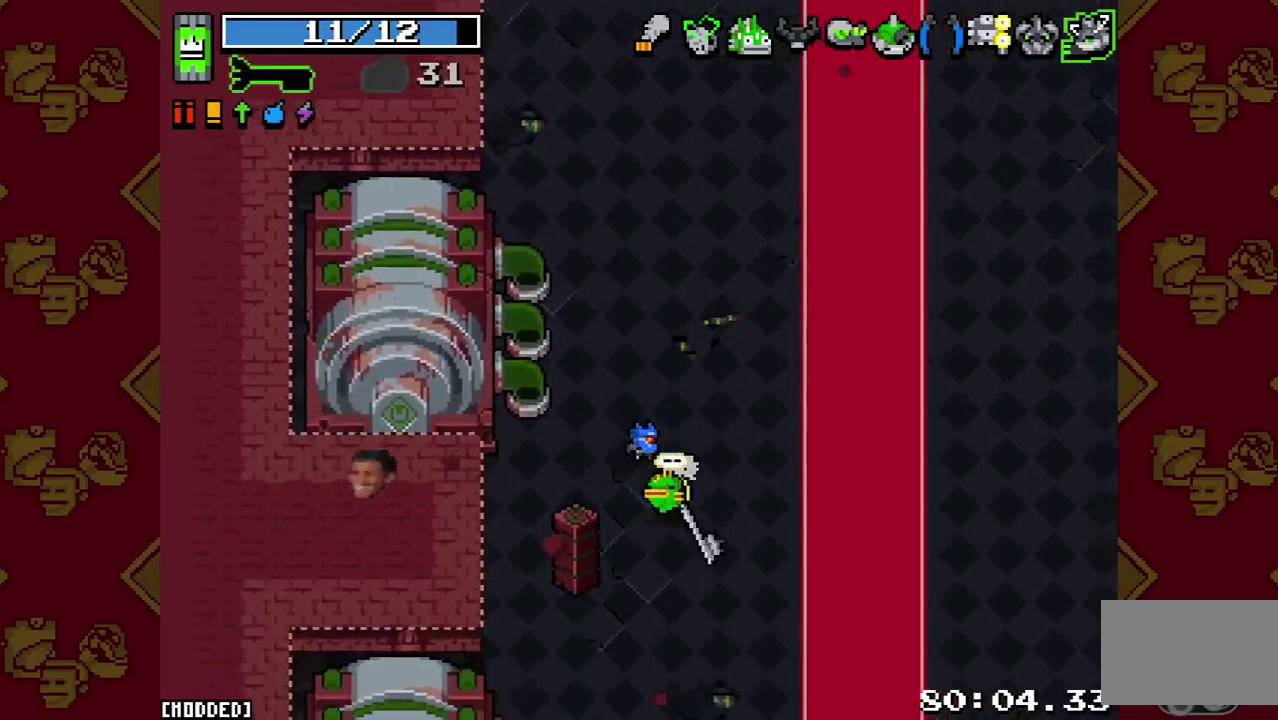
{"buttons": [], "left_stick": "left", "events": [[100, "left_stick", "left"], [333, "R2", "down"], [333, "left_stick", "right"], [467, "R2", "up"], [500, "left_stick", "left"]]}
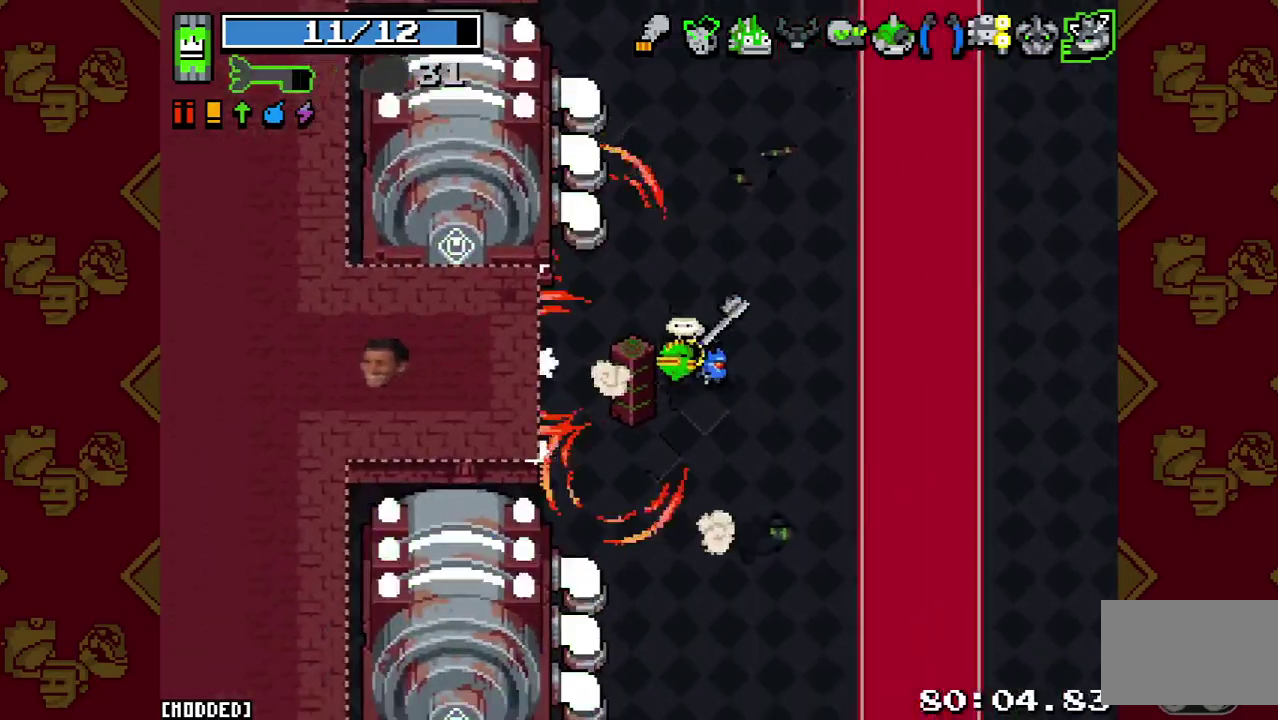
{"buttons": [], "left_stick": "right", "events": [[233, "left_stick", "right"], [300, "R2", "down"], [400, "R2", "up"]]}
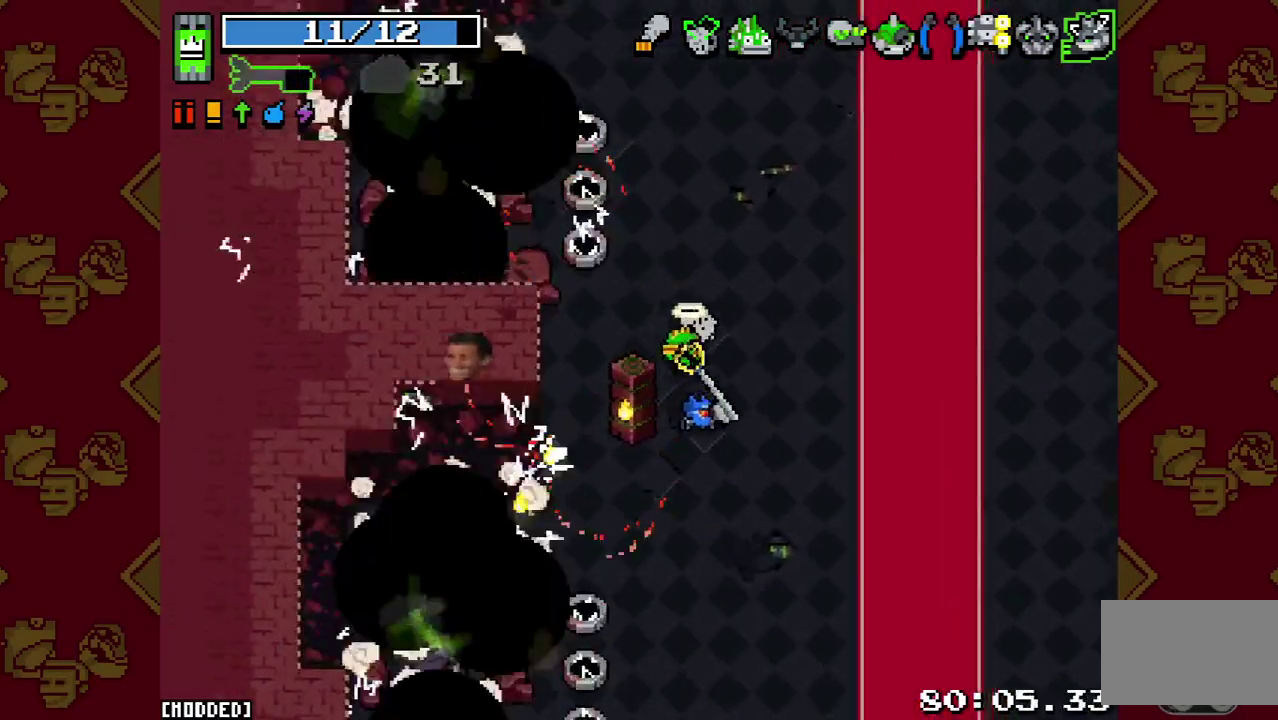
{"buttons": [], "left_stick": "right", "events": [[133, "L2", "down"], [333, "L2", "up"]]}
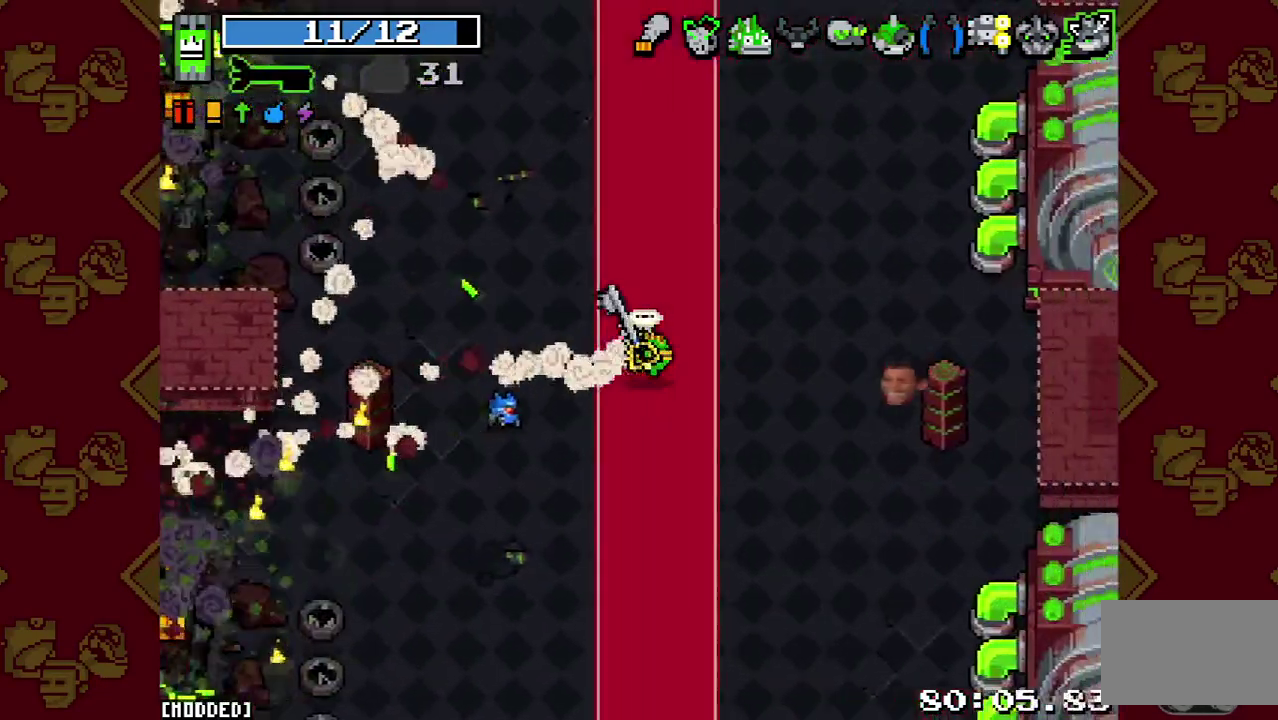
{"buttons": [], "left_stick": "right", "events": [[33, "L2", "down"], [167, "L2", "up"], [333, "left_stick", "down-right"], [500, "left_stick", "right"]]}
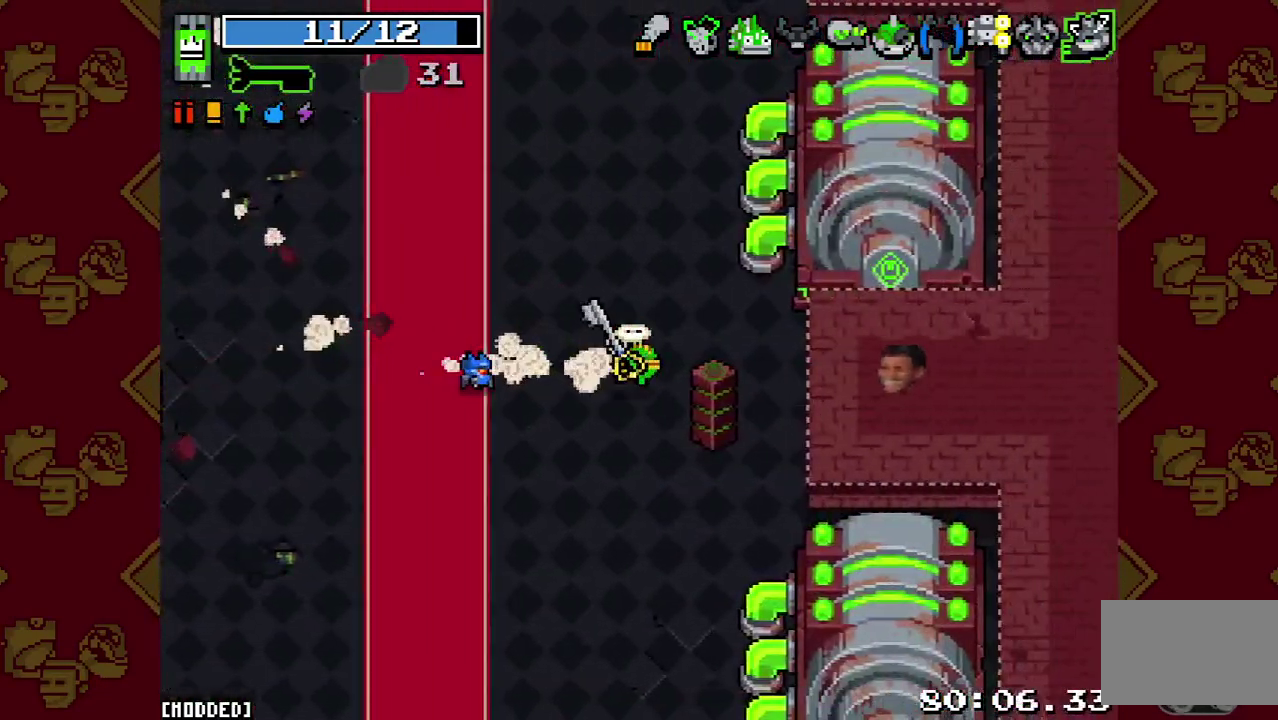
{"buttons": ["R2"], "left_stick": "down", "events": [[33, "R2", "down"], [100, "left_stick", "center"], [167, "R2", "up"], [400, "left_stick", "down"], [500, "R2", "down"]]}
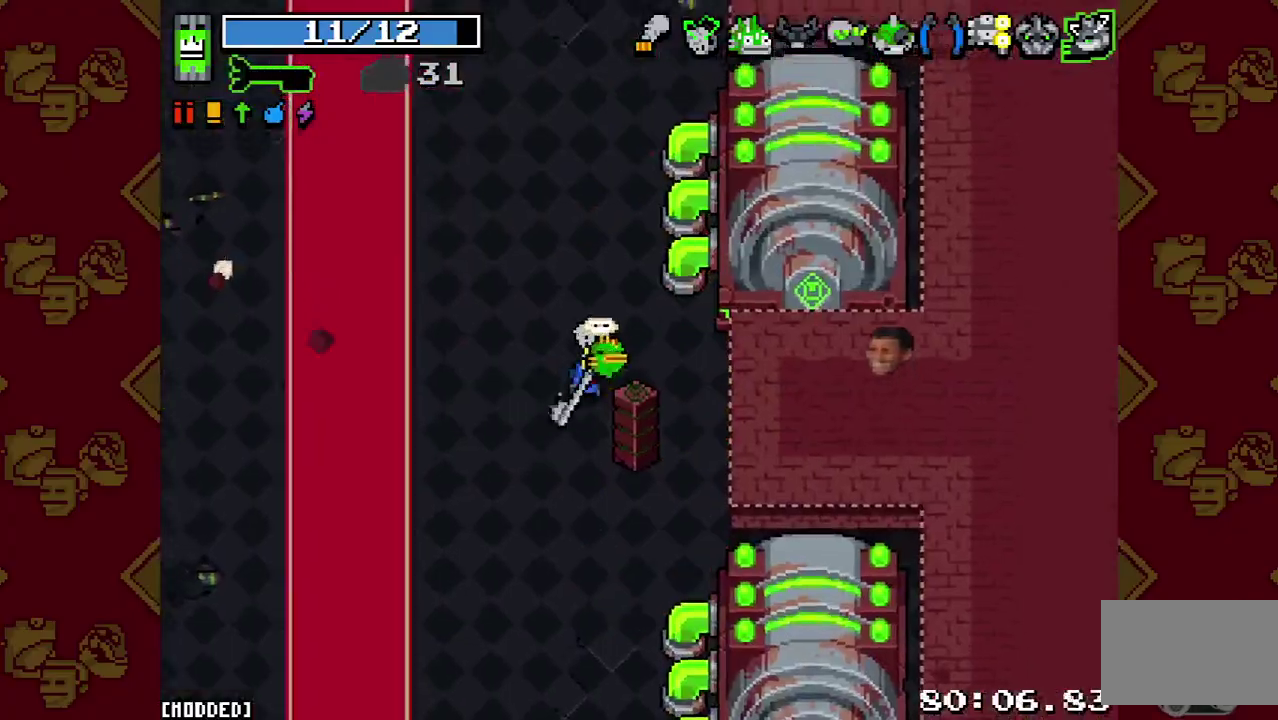
{"buttons": [], "left_stick": "up-right", "events": [[100, "R2", "up"], [267, "left_stick", "up-right"]]}